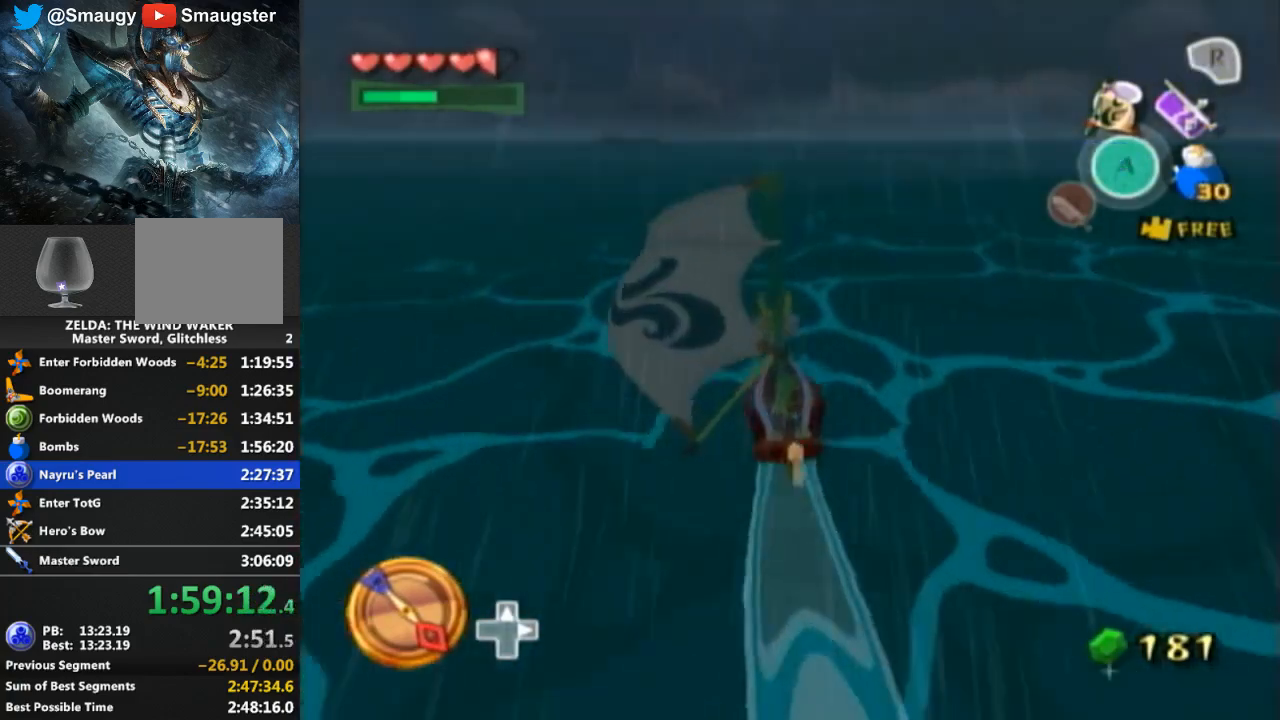
Gameplay with a controller (Nintendo layout); each line is a JSON object with the inputs held at the frame after it. "events" lists button and stick changes between this image and that frame as [ms after this image, input, new state], when the widget could be followed in between. Not read: L3 R3.
{"buttons": [], "left_stick": "center", "right_stick": "center", "events": [[167, "R1", "up"]]}
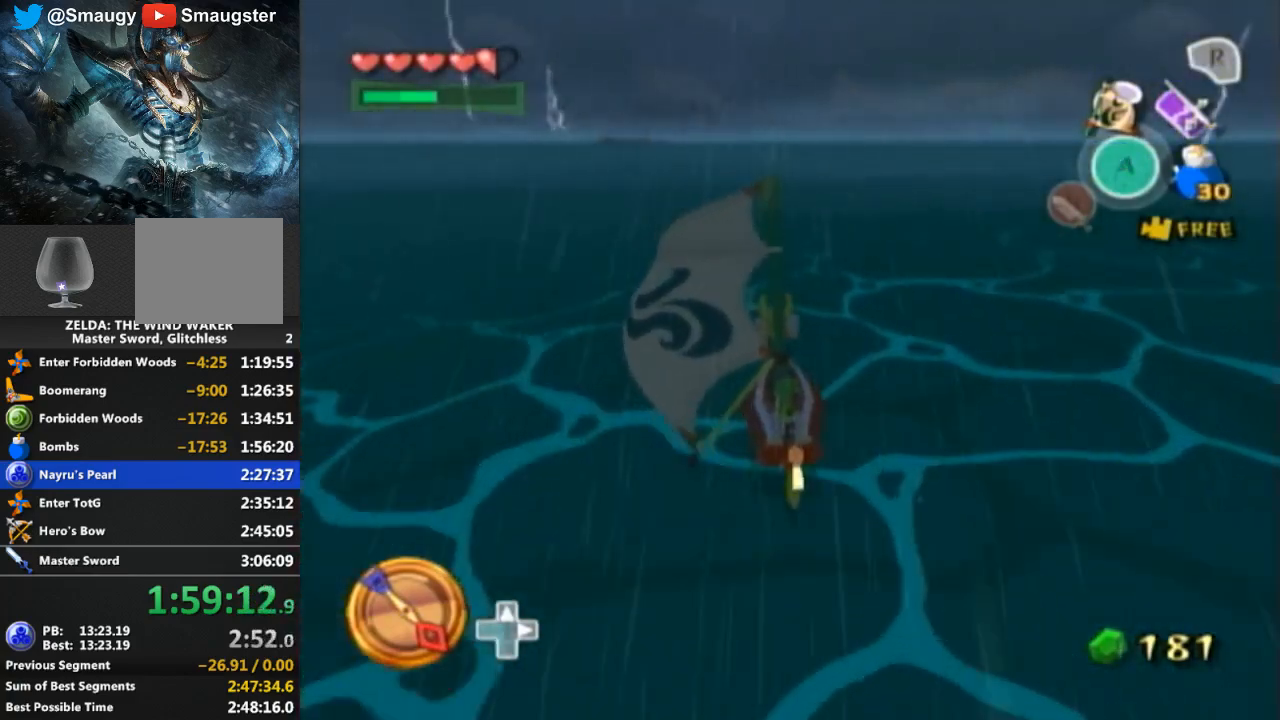
{"buttons": [], "left_stick": "center", "right_stick": "center", "events": [[367, "A", "down"], [500, "A", "up"]]}
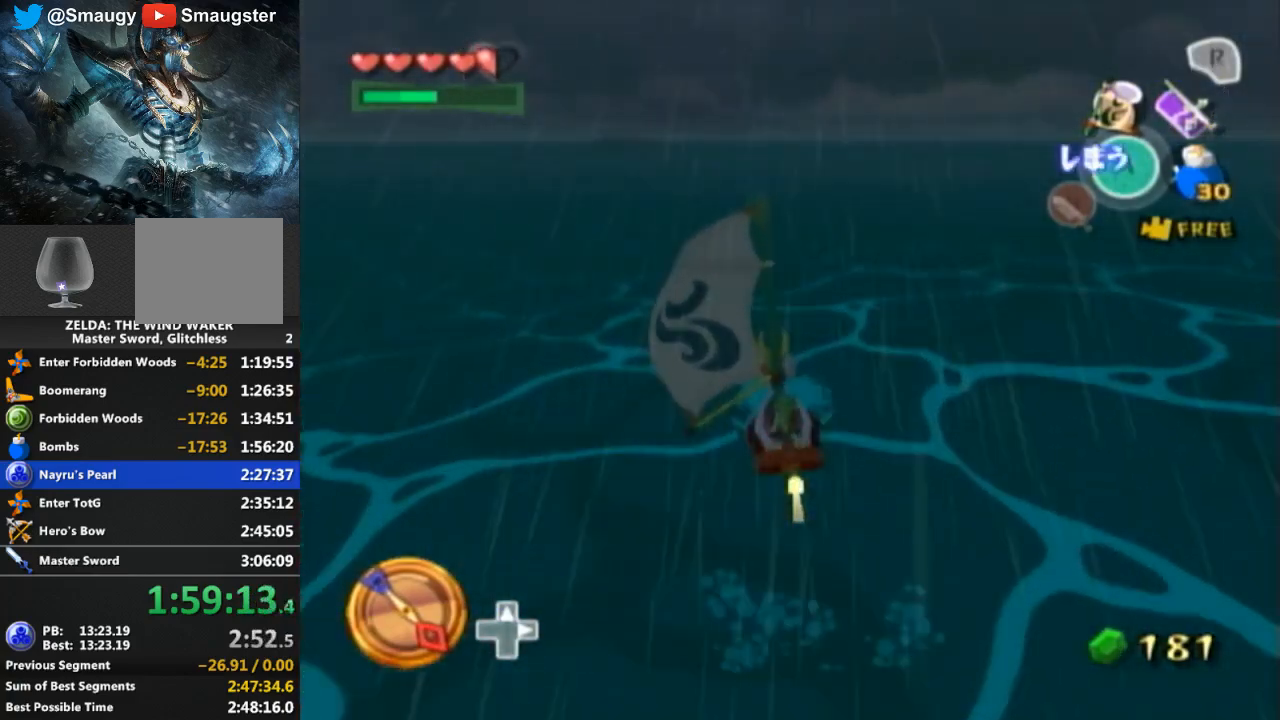
{"buttons": ["Y"], "left_stick": "center", "right_stick": "center", "events": [[67, "Y", "down"], [167, "Y", "up"], [233, "A", "down"], [367, "A", "up"], [433, "Y", "down"]]}
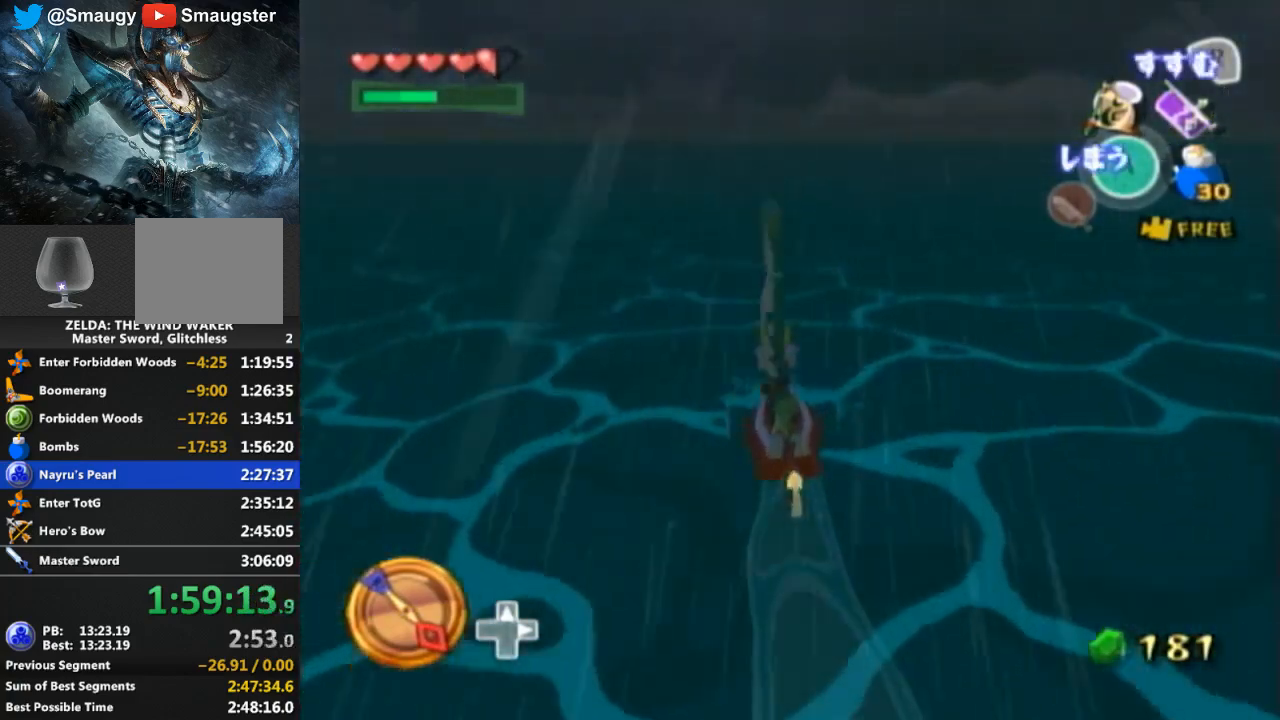
{"buttons": ["R1"], "left_stick": "center", "right_stick": "center", "events": [[33, "Y", "up"], [100, "A", "down"], [167, "A", "up"], [267, "Y", "down"], [367, "Y", "up"], [500, "R1", "down"]]}
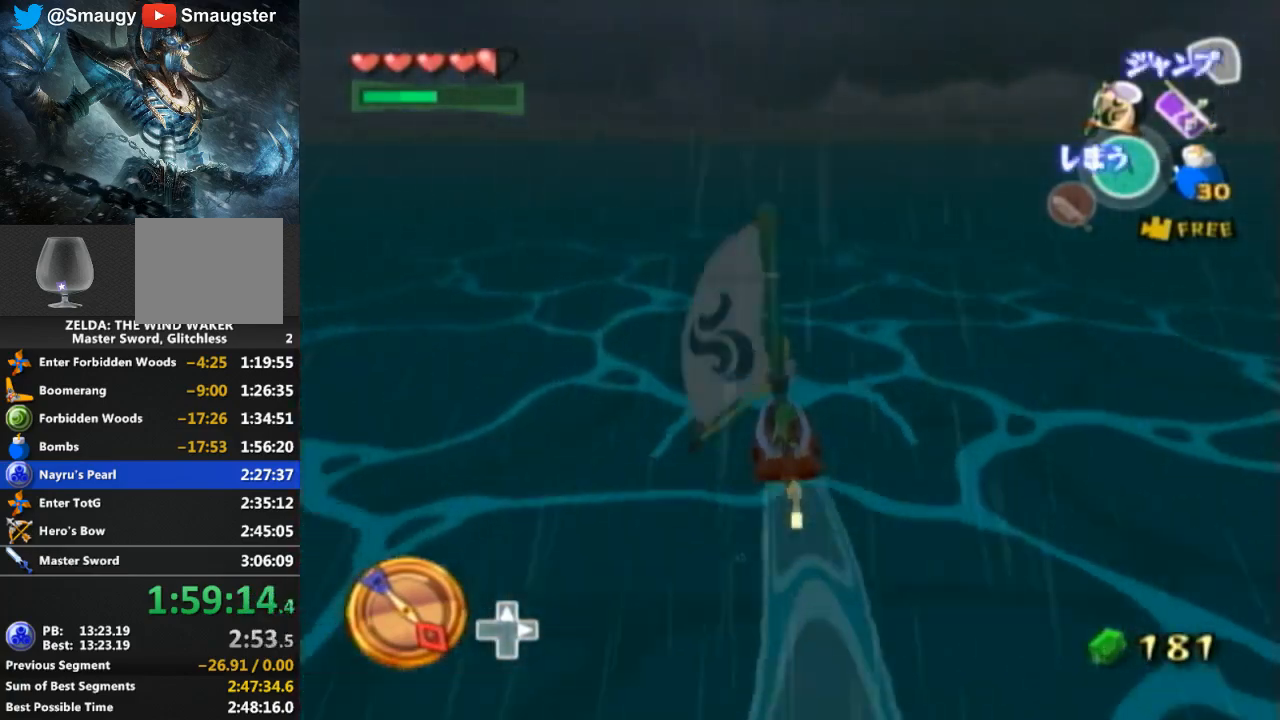
{"buttons": [], "left_stick": "center", "right_stick": "center", "events": [[367, "R1", "up"]]}
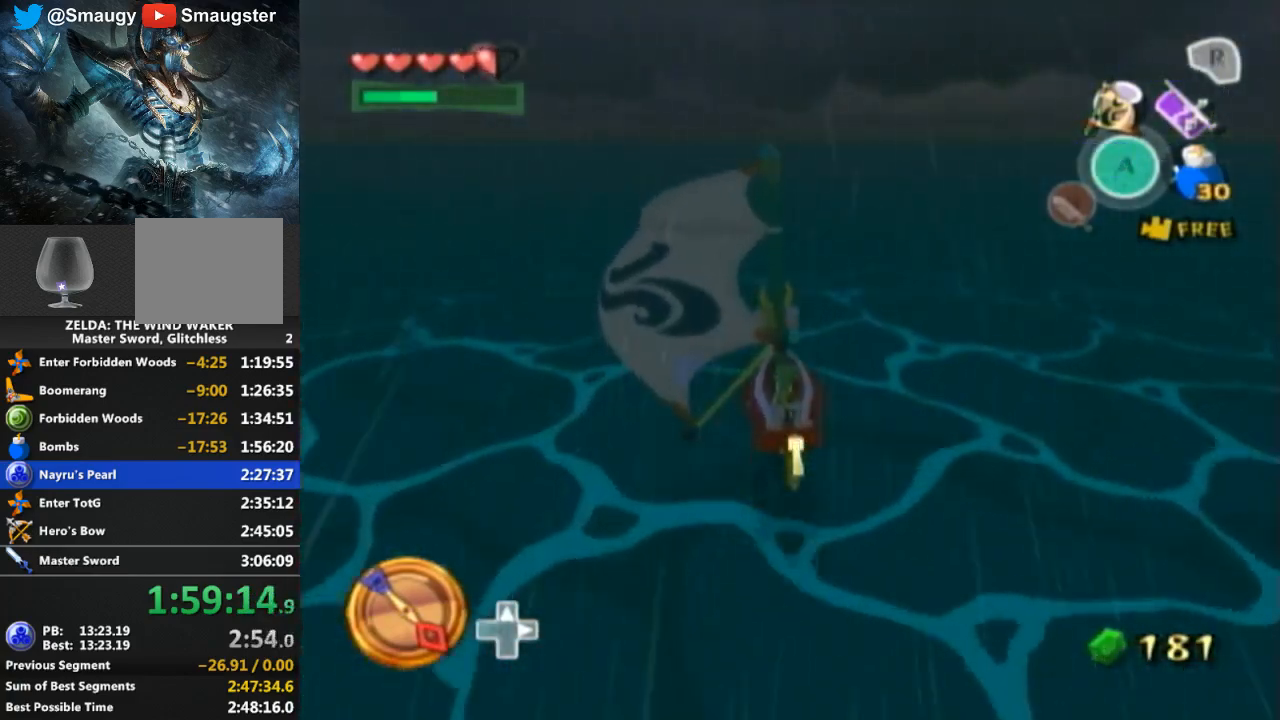
{"buttons": [], "left_stick": "center", "right_stick": "center", "events": []}
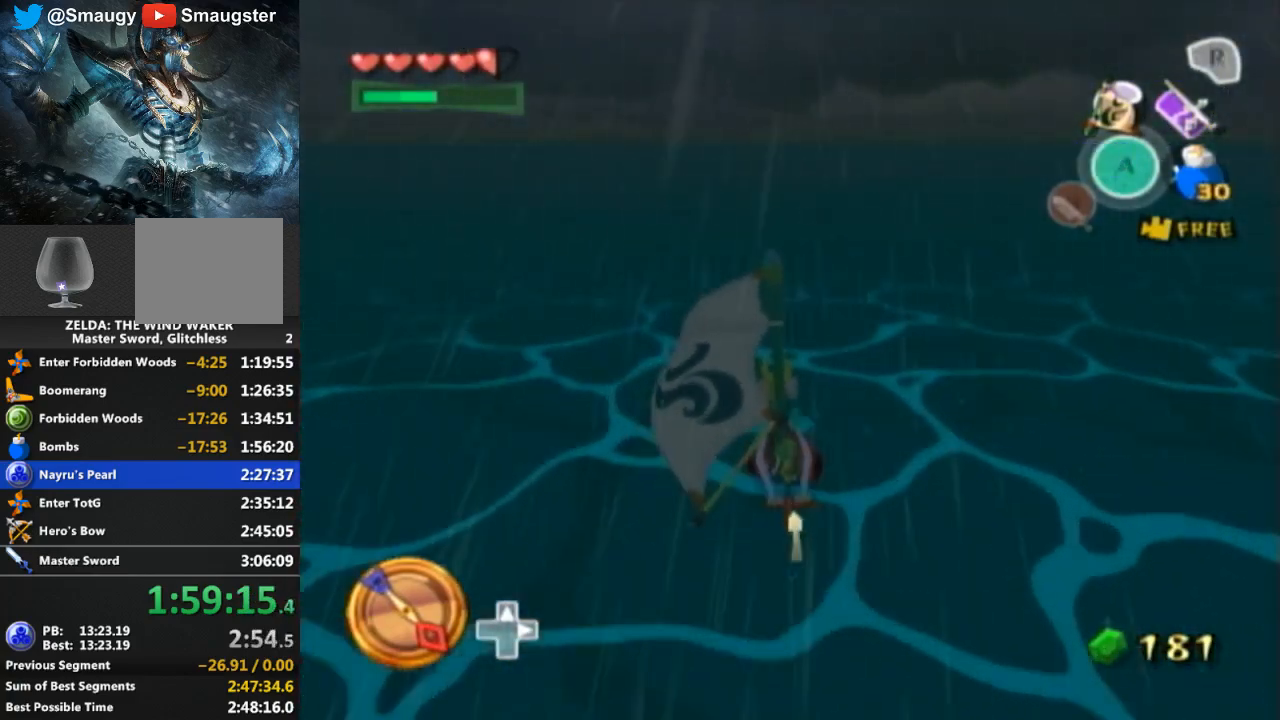
{"buttons": ["A"], "left_stick": "center", "right_stick": "center", "events": [[33, "A", "down"], [133, "A", "up"], [233, "Y", "down"], [333, "Y", "up"], [433, "A", "down"]]}
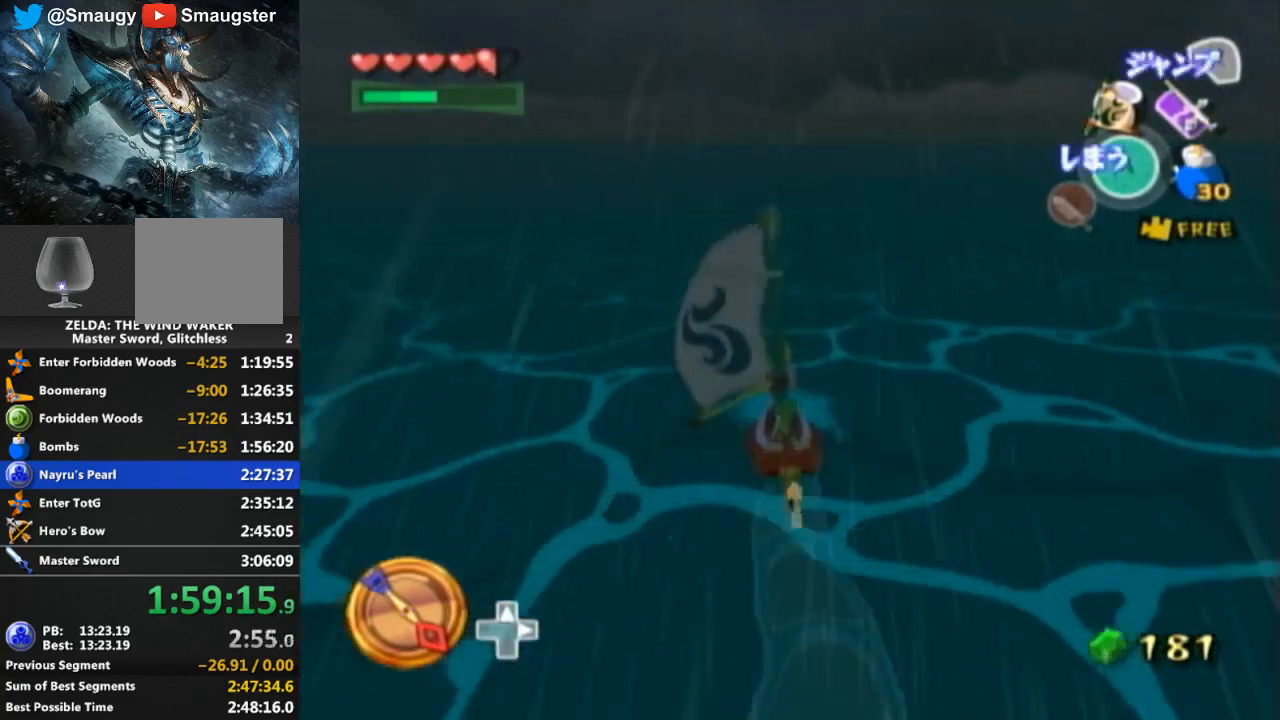
{"buttons": ["Y"], "left_stick": "center", "right_stick": "center", "events": [[33, "A", "up"], [100, "Y", "down"], [200, "Y", "up"], [267, "A", "down"], [367, "A", "up"], [433, "Y", "down"]]}
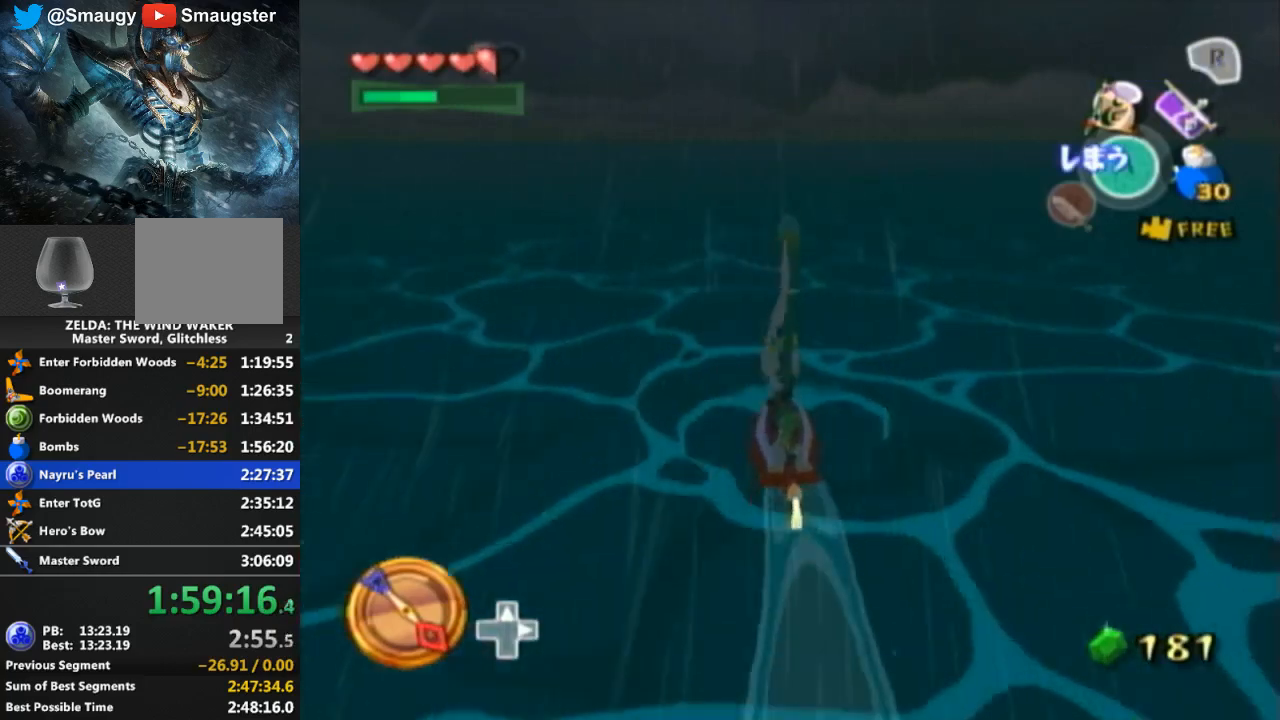
{"buttons": ["R1"], "left_stick": "center", "right_stick": "center", "events": [[33, "Y", "up"], [167, "R1", "down"]]}
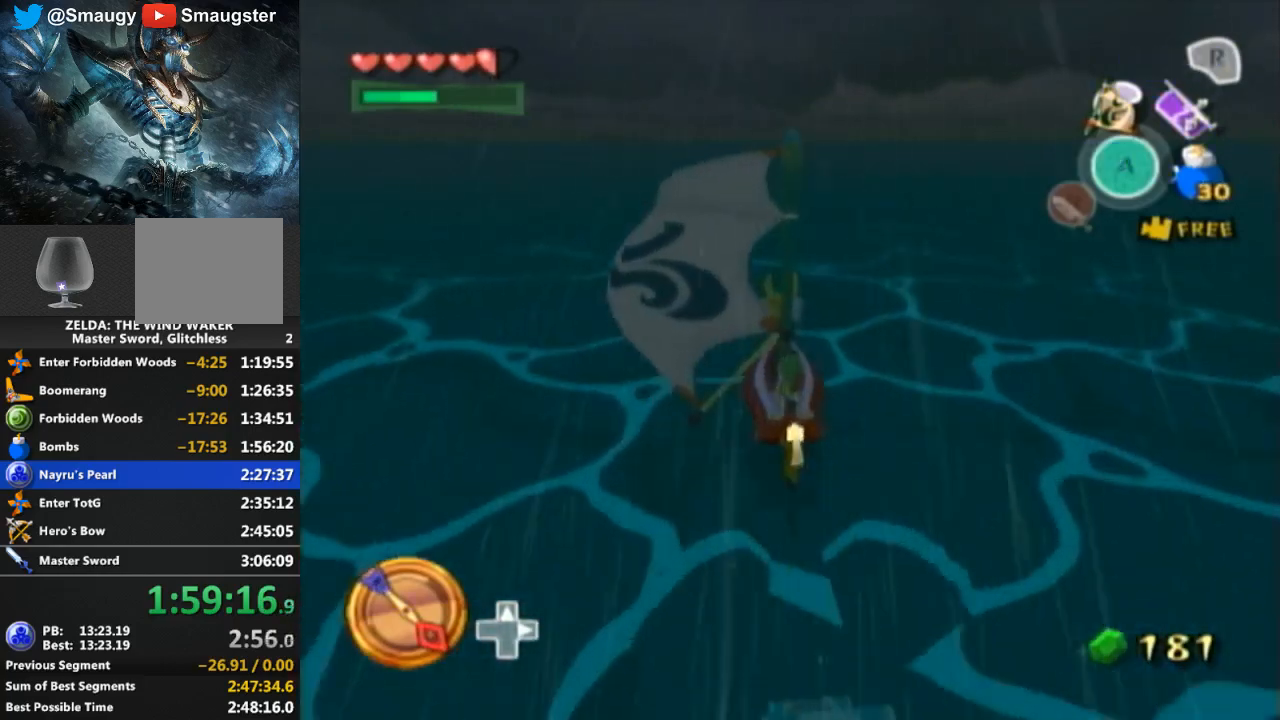
{"buttons": [], "left_stick": "center", "right_stick": "center", "events": [[133, "R1", "up"]]}
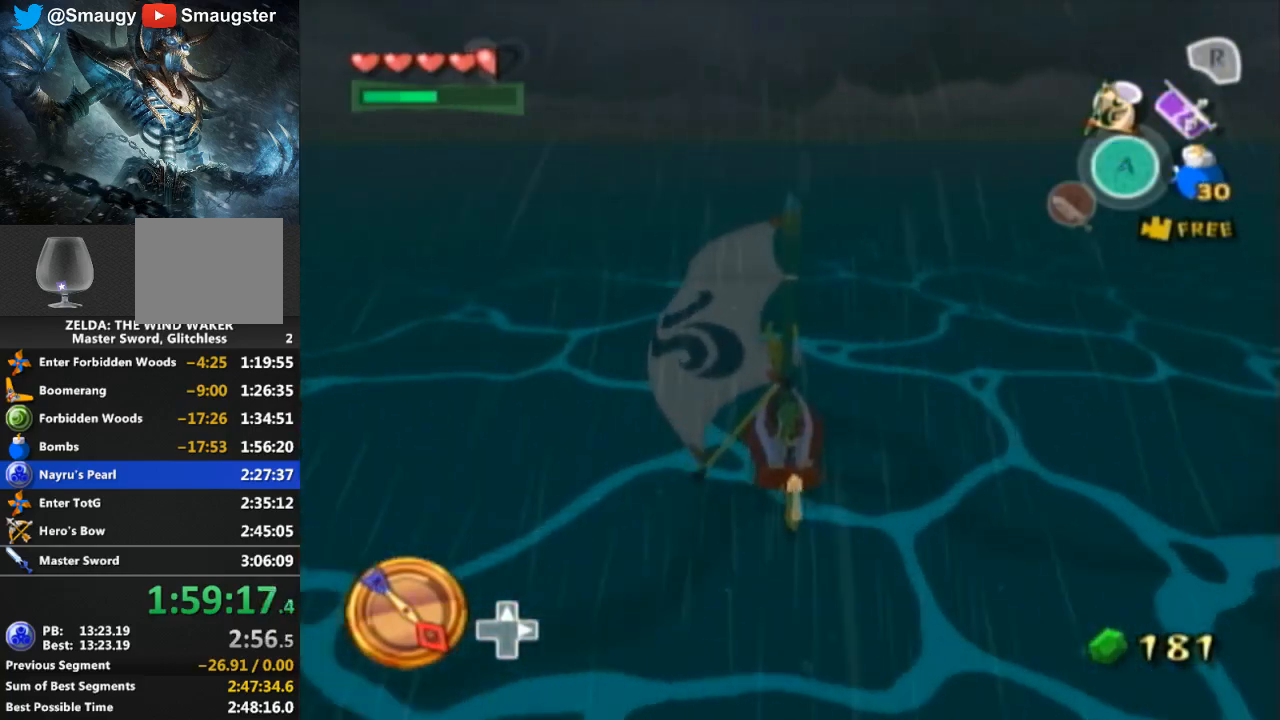
{"buttons": ["Y"], "left_stick": "center", "right_stick": "center", "events": [[167, "A", "down"], [267, "A", "up"], [400, "Y", "down"]]}
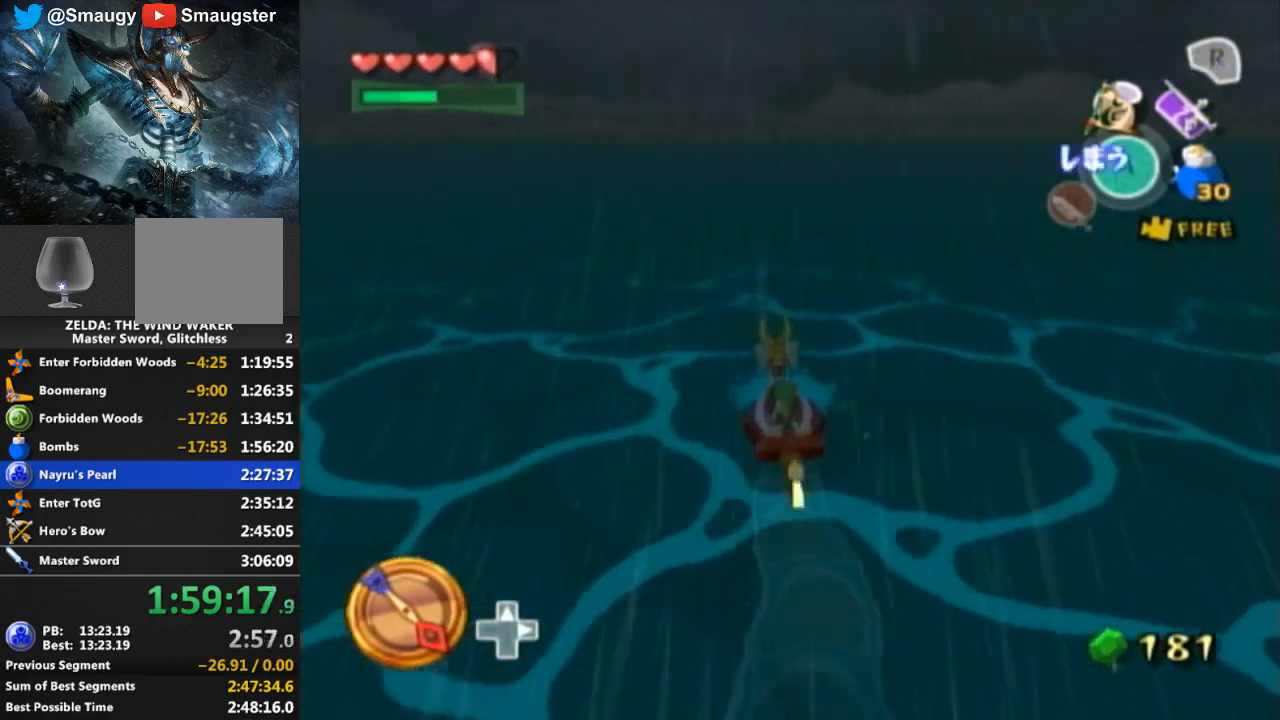
{"buttons": ["A"], "left_stick": "center", "right_stick": "center", "events": [[33, "Y", "up"], [67, "A", "down"], [200, "A", "up"], [300, "Y", "down"], [367, "Y", "up"], [467, "A", "down"]]}
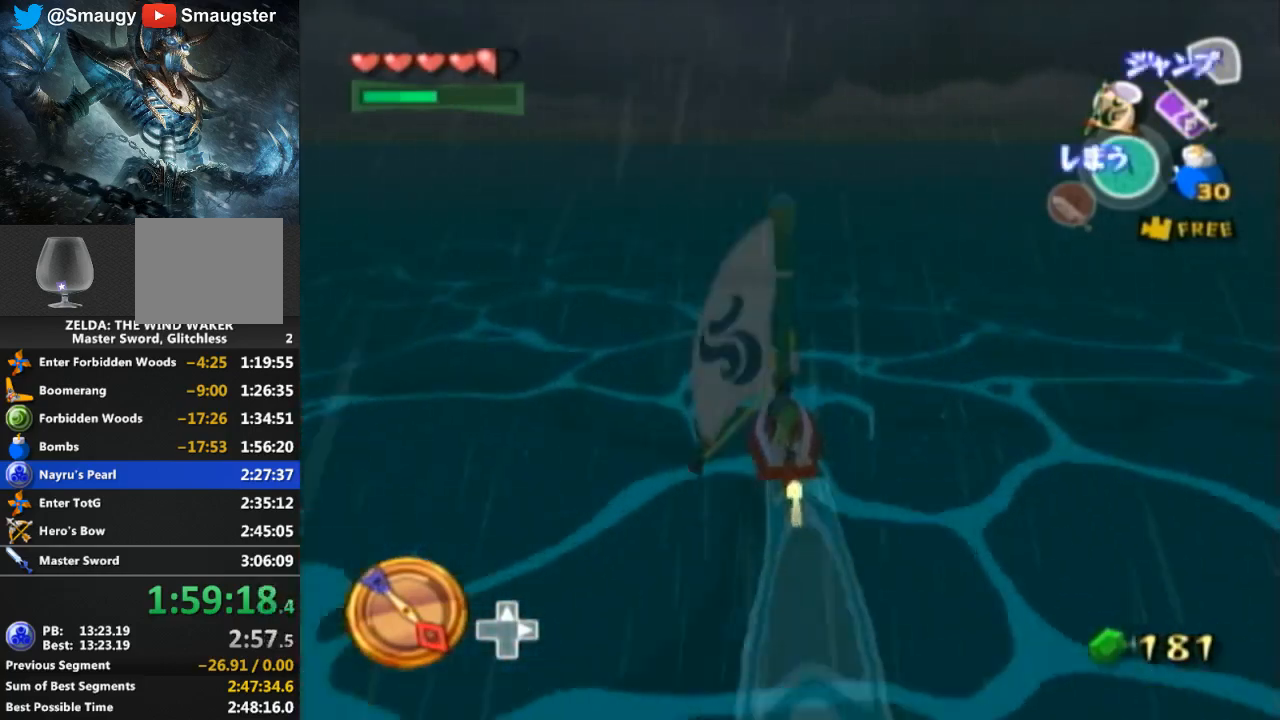
{"buttons": ["R1"], "left_stick": "center", "right_stick": "center", "events": [[67, "A", "up"], [133, "Y", "down"], [267, "Y", "up"], [333, "R1", "down"]]}
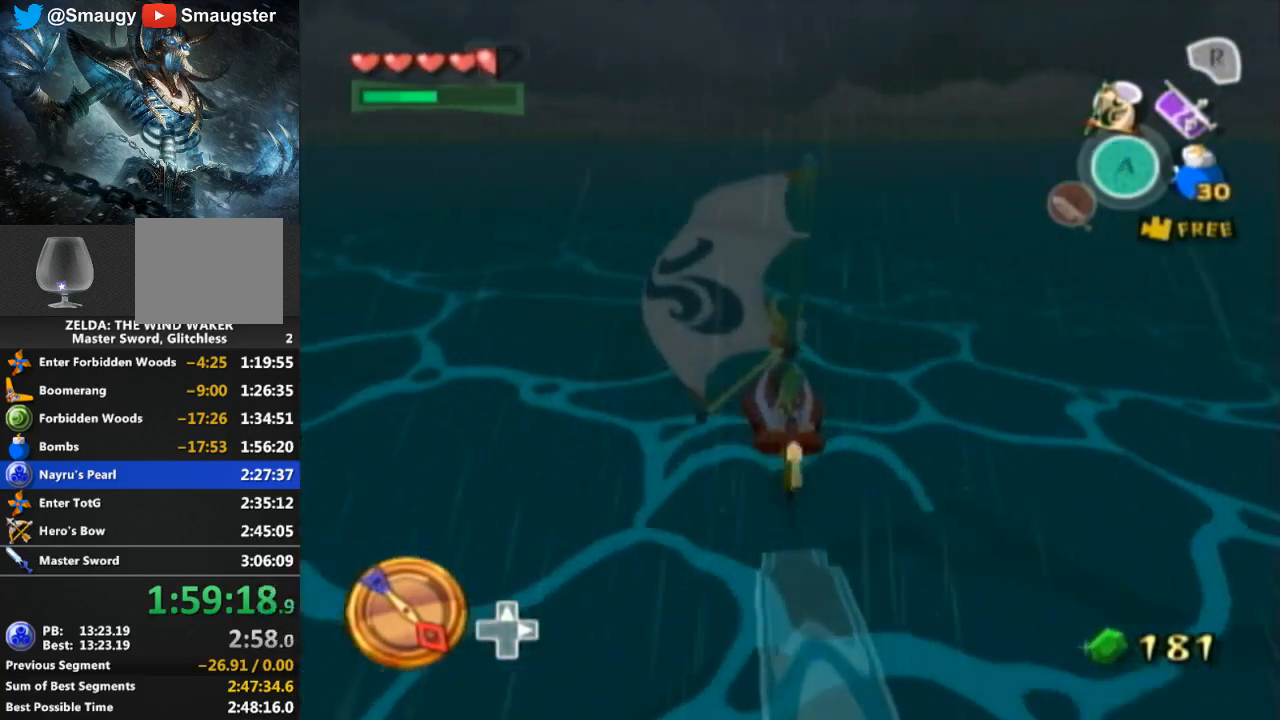
{"buttons": [], "left_stick": "center", "right_stick": "center", "events": [[300, "R1", "up"]]}
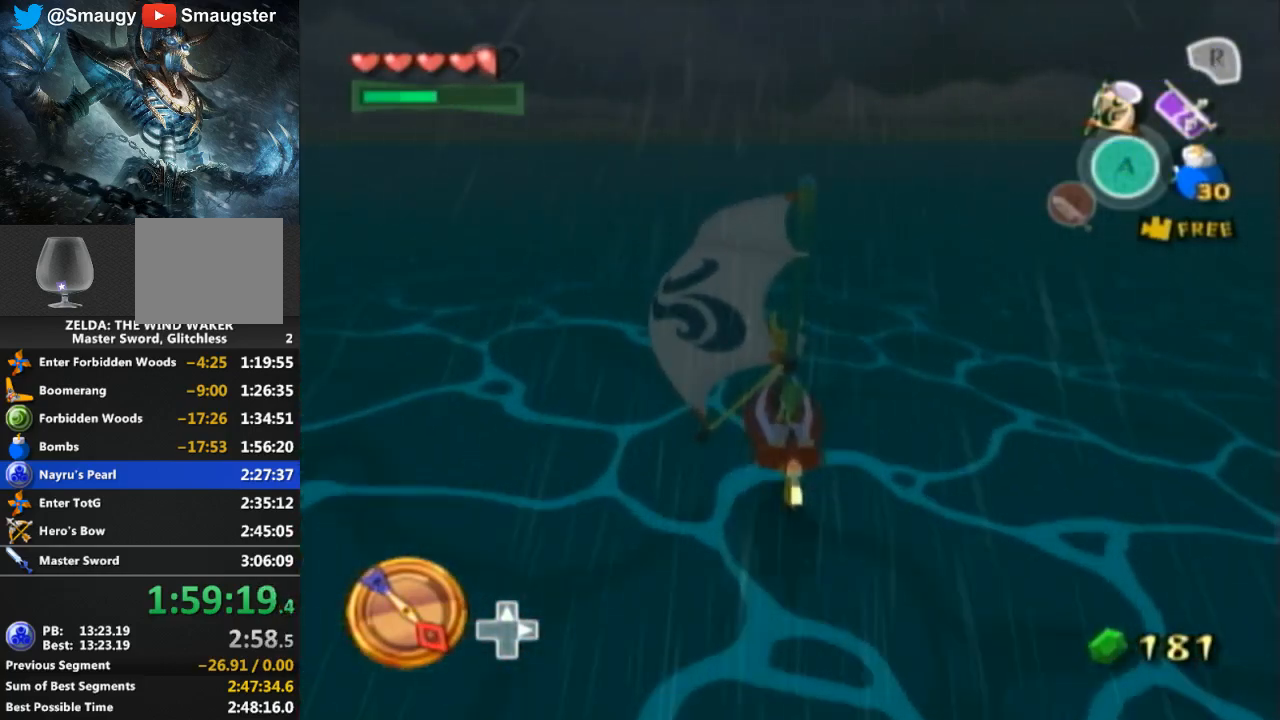
{"buttons": ["A"], "left_stick": "center", "right_stick": "center", "events": [[433, "A", "down"]]}
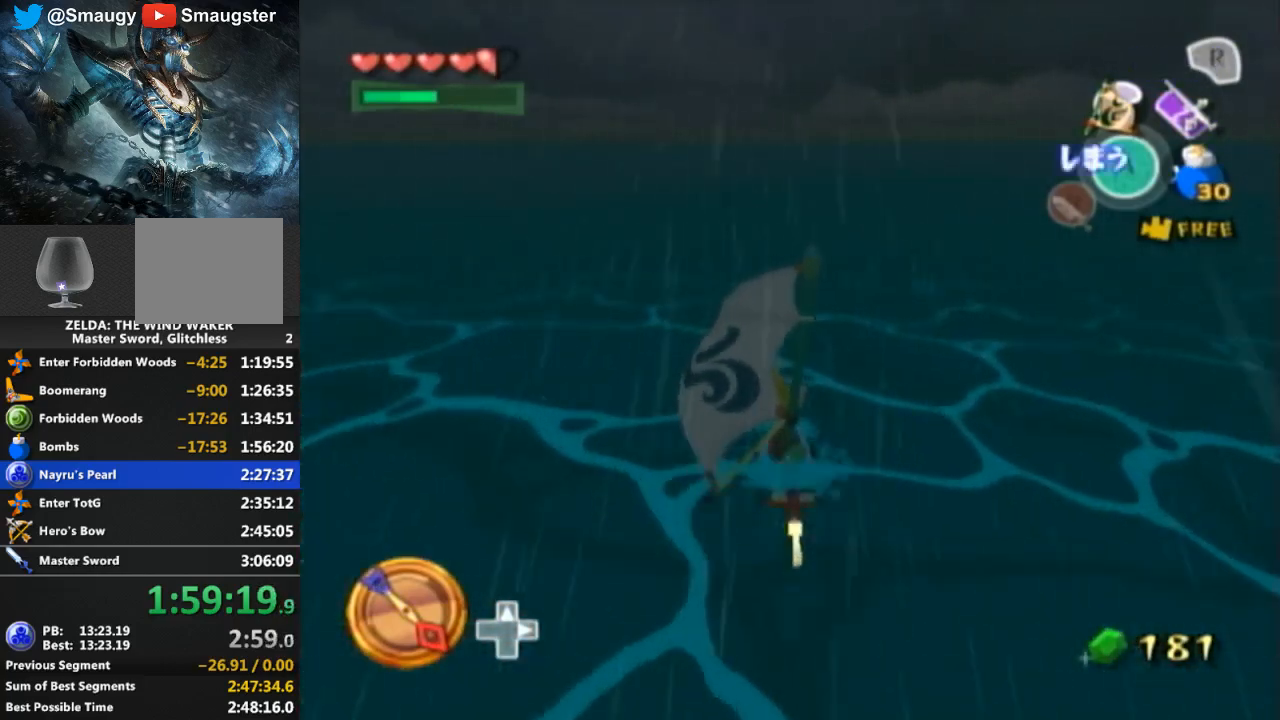
{"buttons": [], "left_stick": "center", "right_stick": "center", "events": [[33, "A", "up"], [133, "Y", "down"], [267, "Y", "up"], [333, "A", "down"], [467, "A", "up"]]}
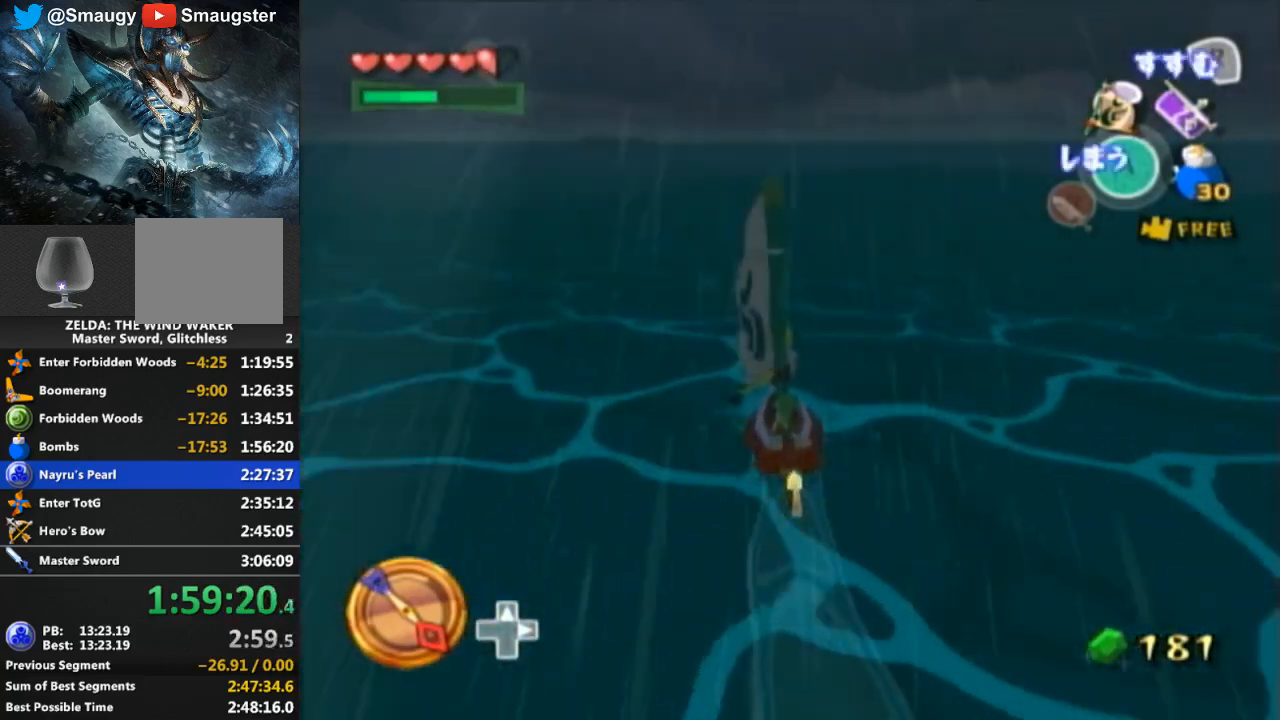
{"buttons": [], "left_stick": "center", "right_stick": "center", "events": [[67, "Y", "down"], [100, "Y", "up"], [200, "A", "down"], [300, "A", "up"], [367, "Y", "down"], [500, "Y", "up"]]}
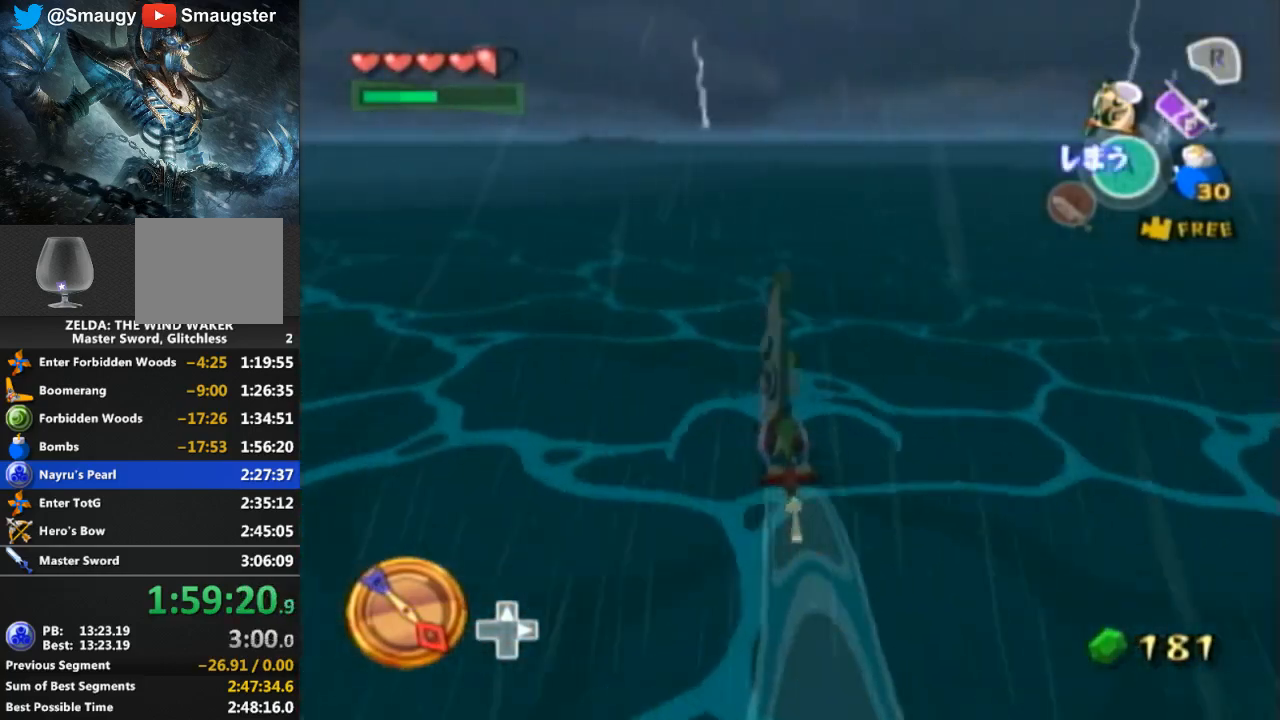
{"buttons": ["R1"], "left_stick": "center", "right_stick": "center", "events": [[67, "R1", "down"]]}
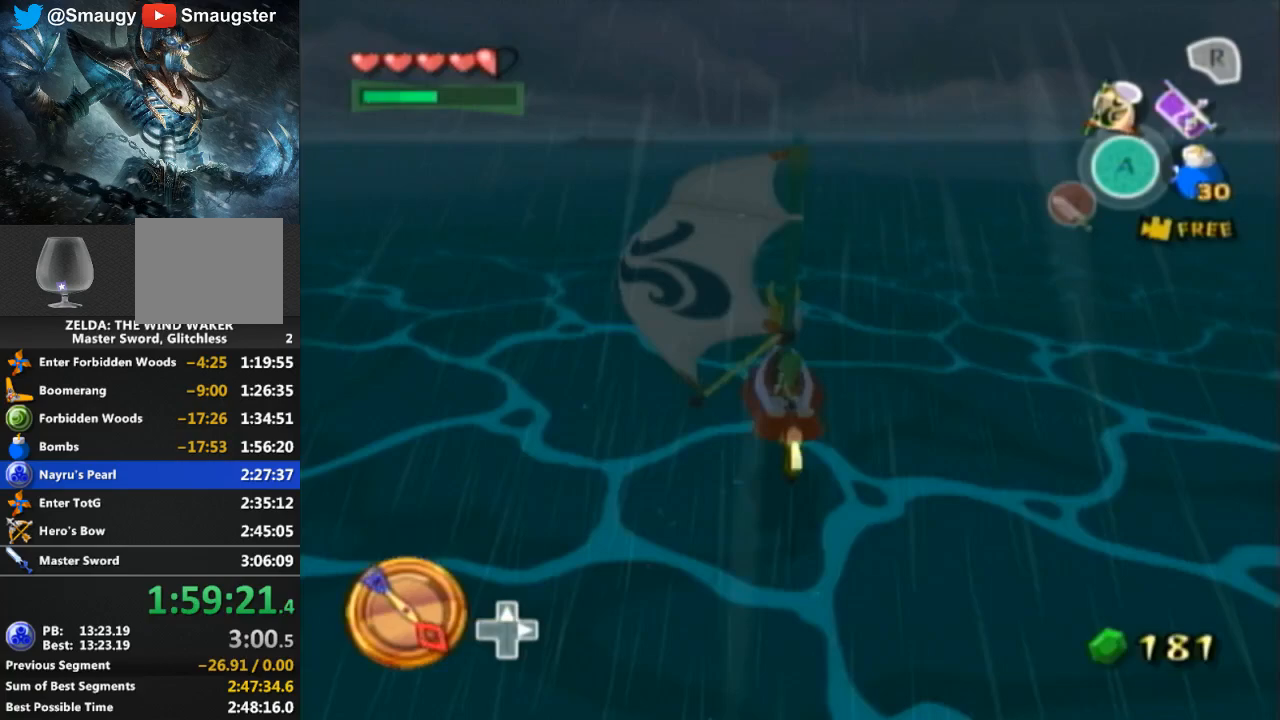
{"buttons": ["A"], "left_stick": "center", "right_stick": "center", "events": [[133, "R1", "up"], [433, "A", "down"]]}
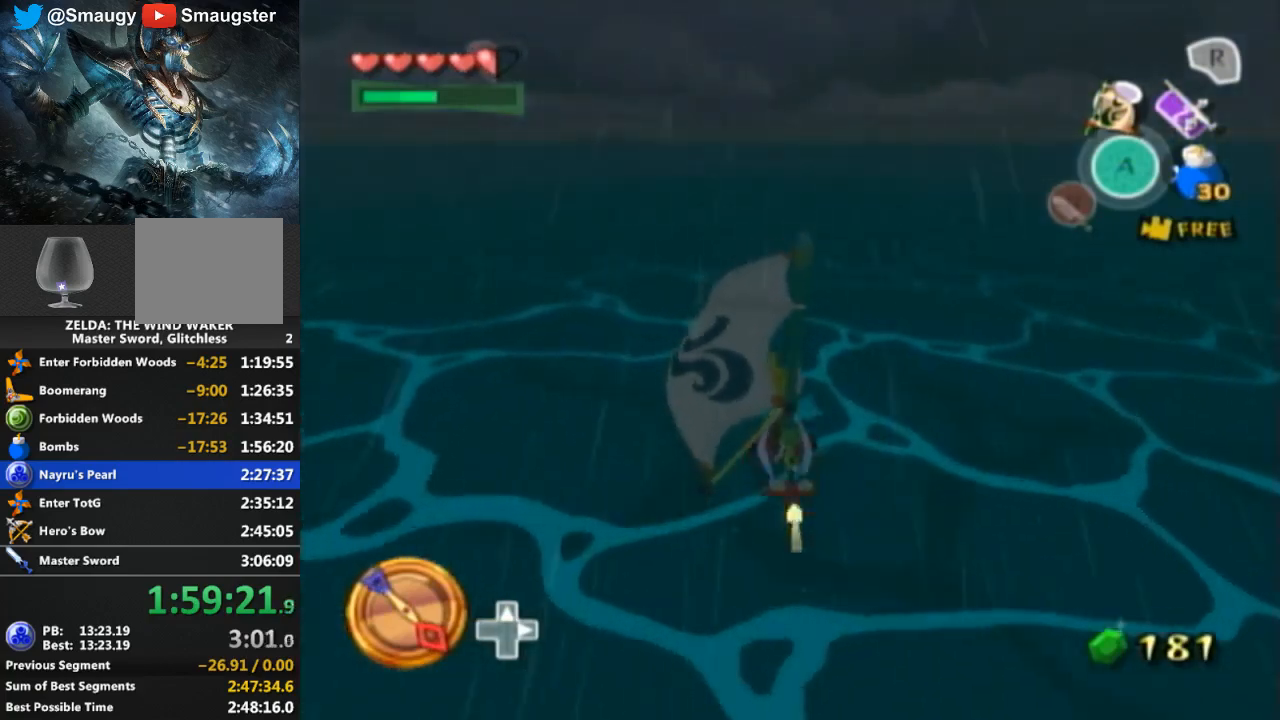
{"buttons": [], "left_stick": "center", "right_stick": "center", "events": [[33, "A", "up"], [167, "Y", "down"], [267, "Y", "up"], [333, "A", "down"], [467, "A", "up"]]}
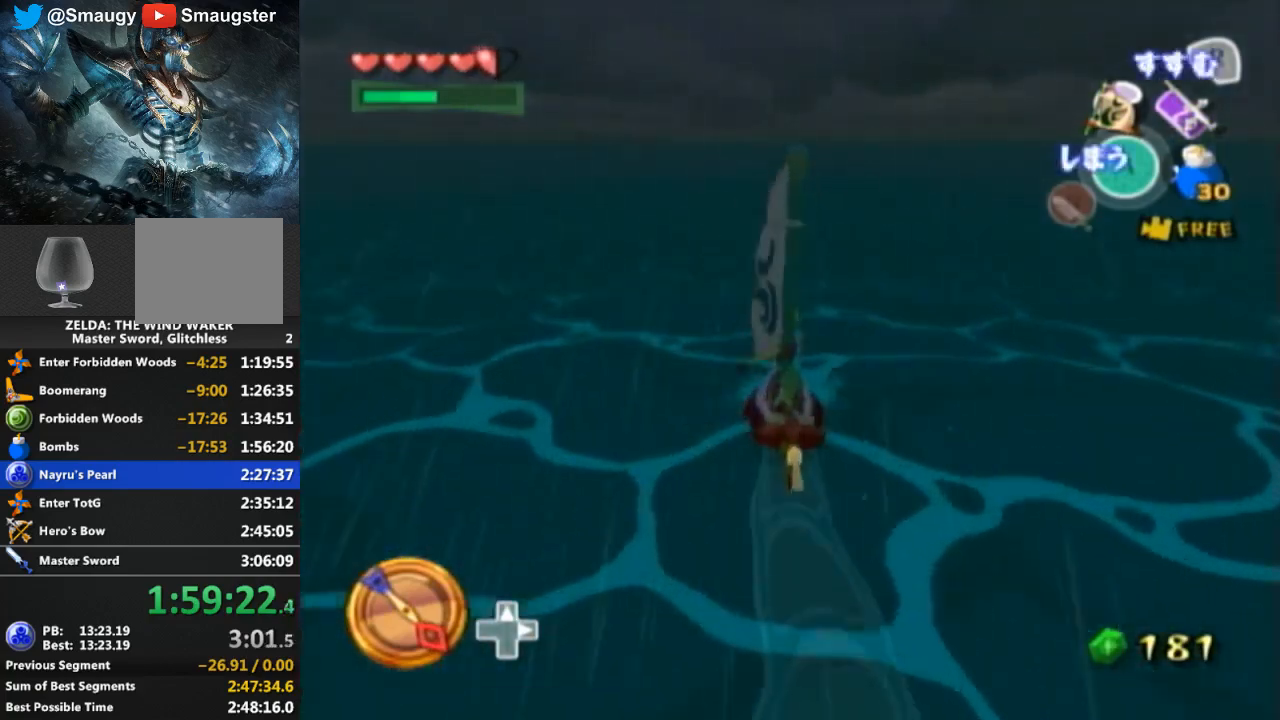
{"buttons": [], "left_stick": "center", "right_stick": "center", "events": [[67, "Y", "down"], [167, "Y", "up"], [233, "A", "down"], [333, "A", "up"], [433, "Y", "down"], [500, "Y", "up"]]}
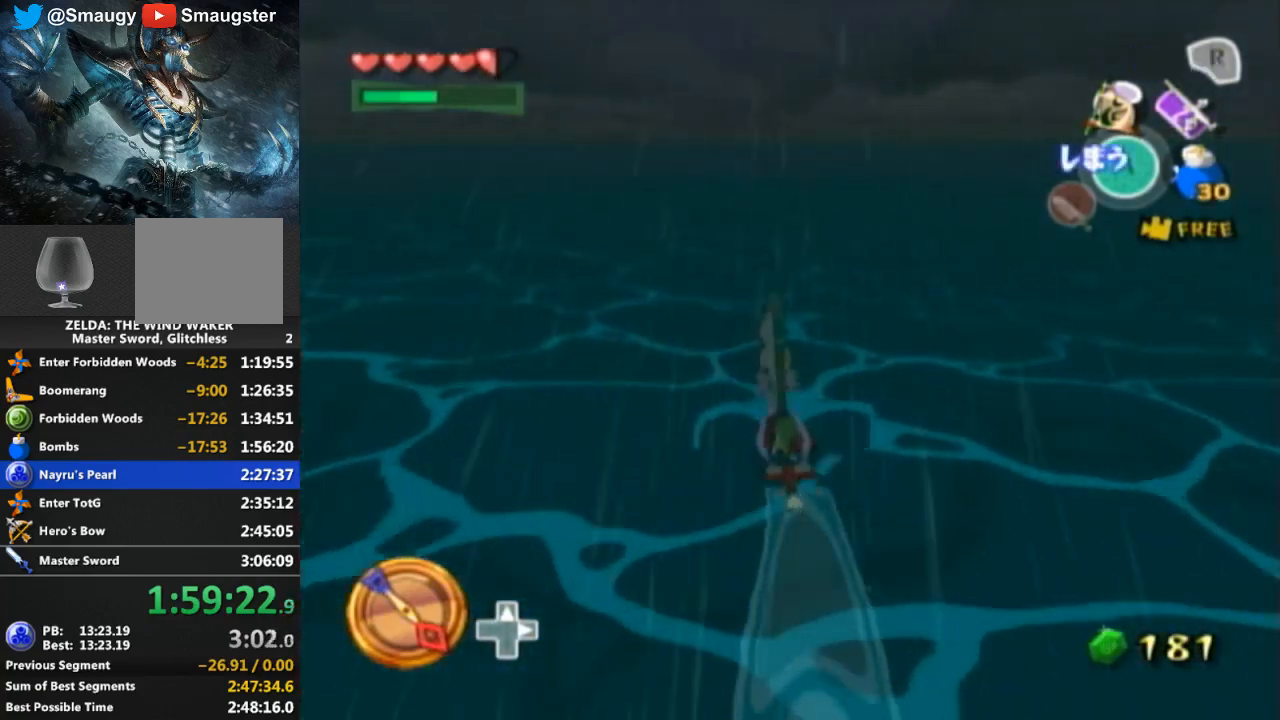
{"buttons": ["R1"], "left_stick": "center", "right_stick": "center", "events": [[67, "R1", "down"]]}
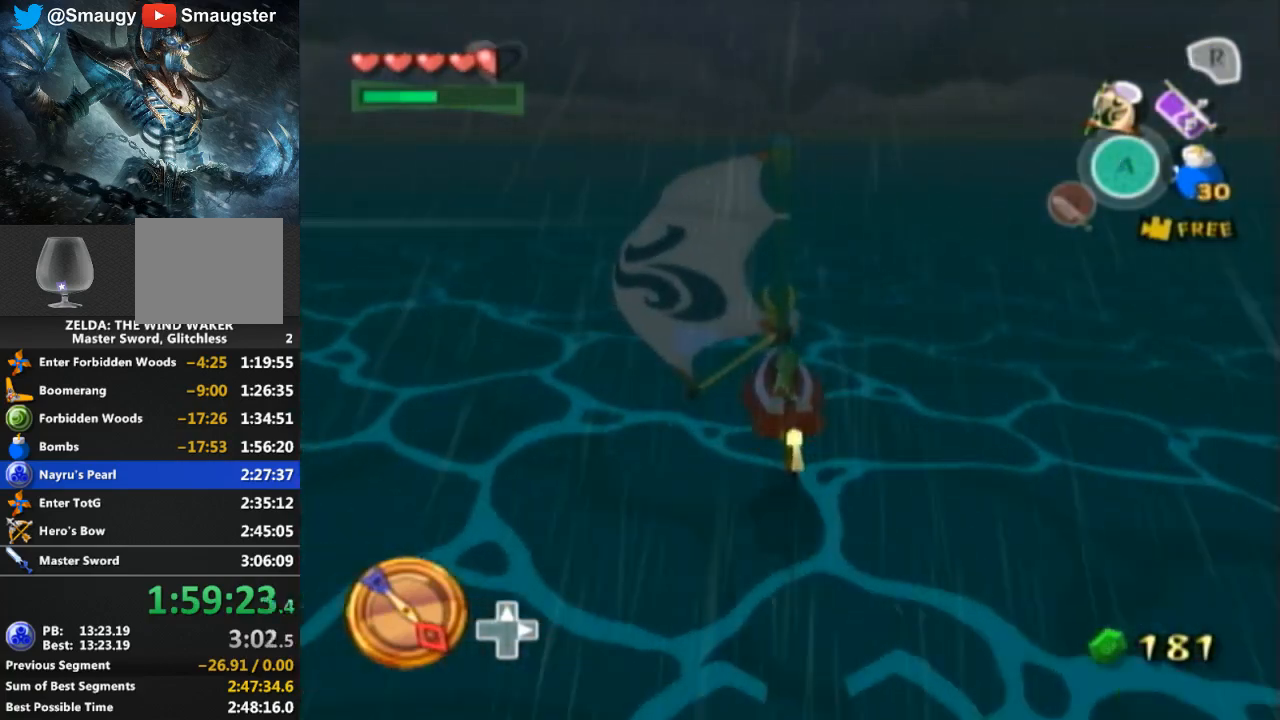
{"buttons": [], "left_stick": "center", "right_stick": "center", "events": [[133, "R1", "up"]]}
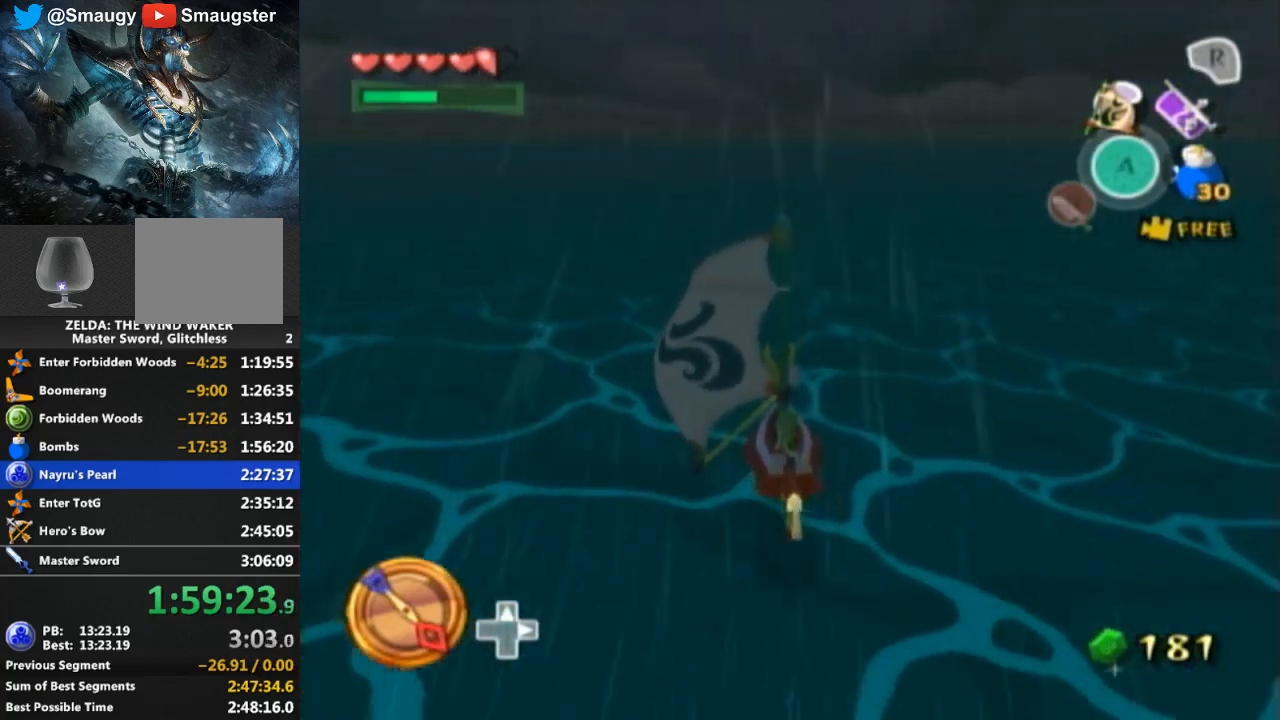
{"buttons": [], "left_stick": "center", "right_stick": "center", "events": [[200, "A", "down"], [333, "A", "up"], [400, "Y", "down"], [500, "Y", "up"]]}
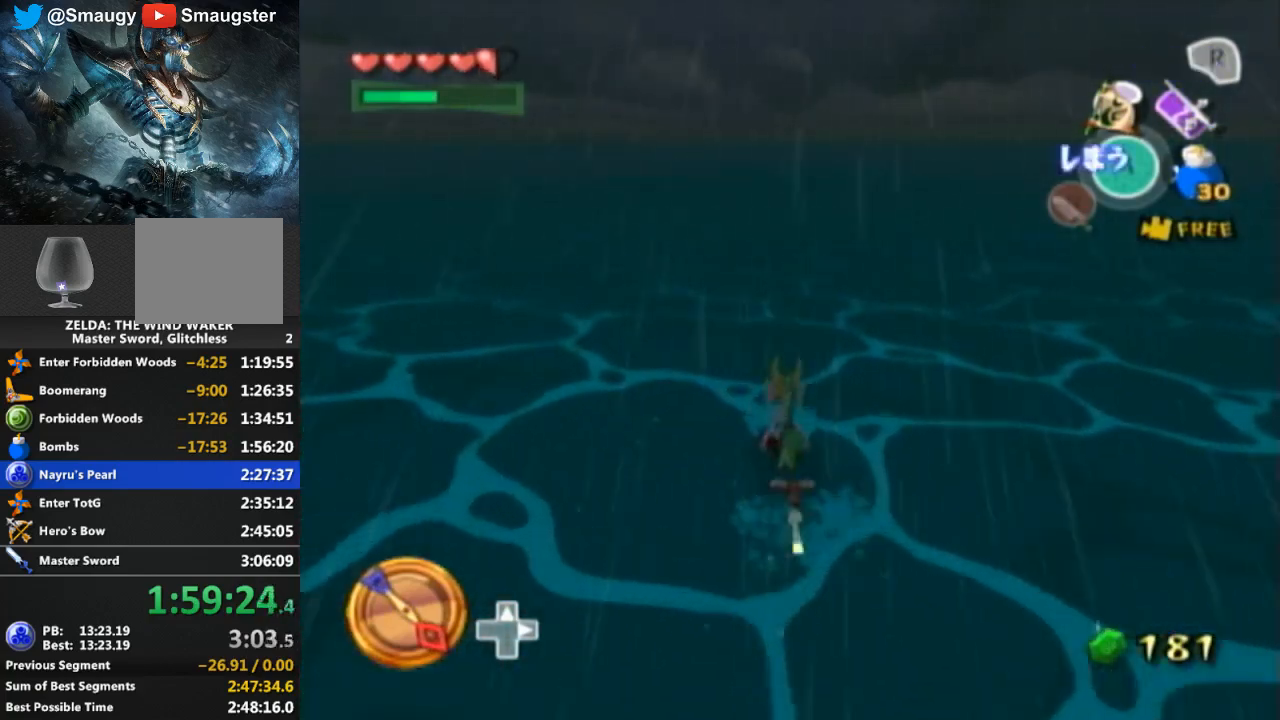
{"buttons": ["A"], "left_stick": "center", "right_stick": "center", "events": [[100, "A", "down"], [233, "A", "up"], [267, "DPAD_LEFT", "down"], [300, "DPAD_LEFT", "up"], [300, "Y", "down"], [400, "Y", "up"], [500, "A", "down"]]}
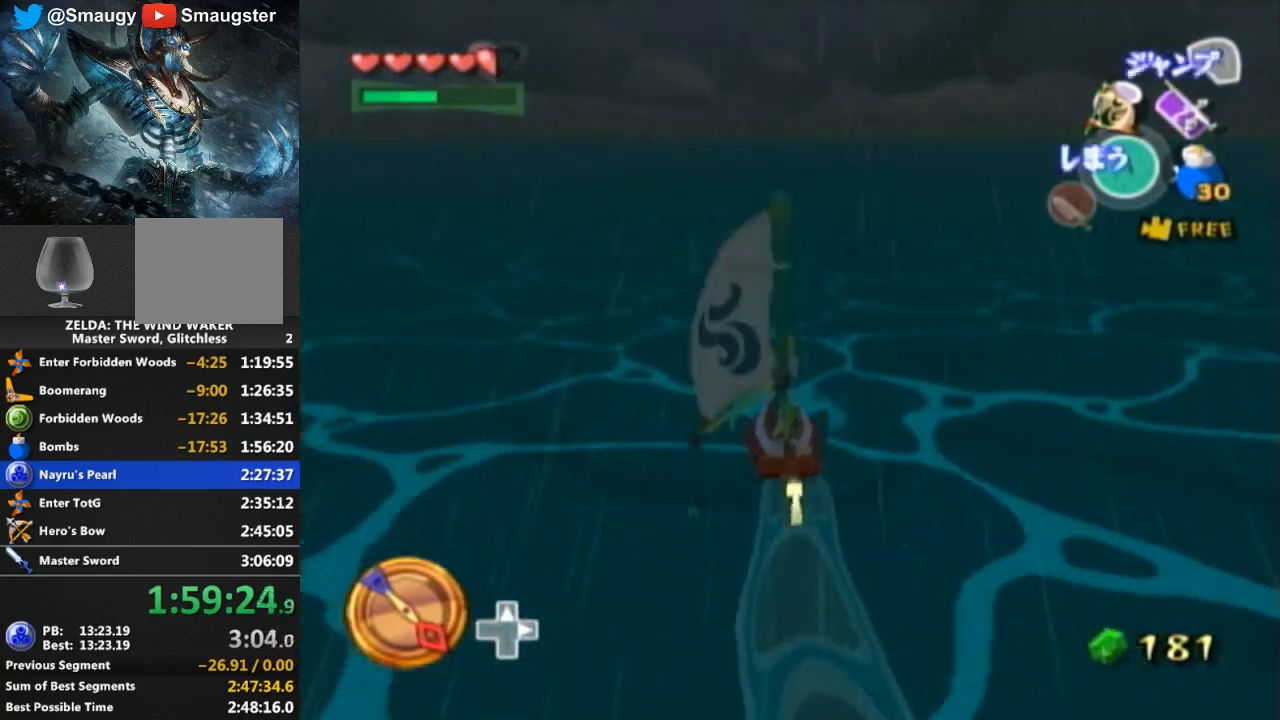
{"buttons": [], "left_stick": "center", "right_stick": "center", "events": [[267, "Y", "down"], [300, "A", "up"], [400, "Y", "up"]]}
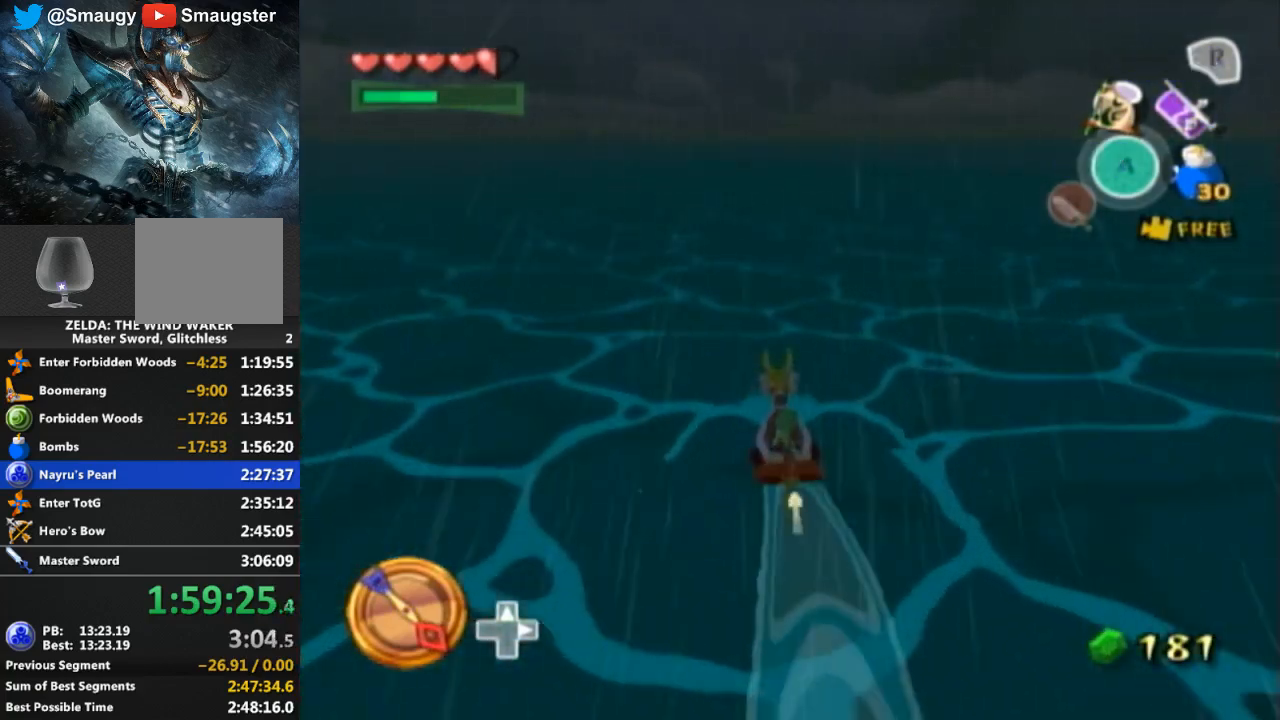
{"buttons": ["Y"], "left_stick": "center", "right_stick": "center", "events": [[67, "R1", "down"], [367, "R1", "up"], [400, "Y", "down"]]}
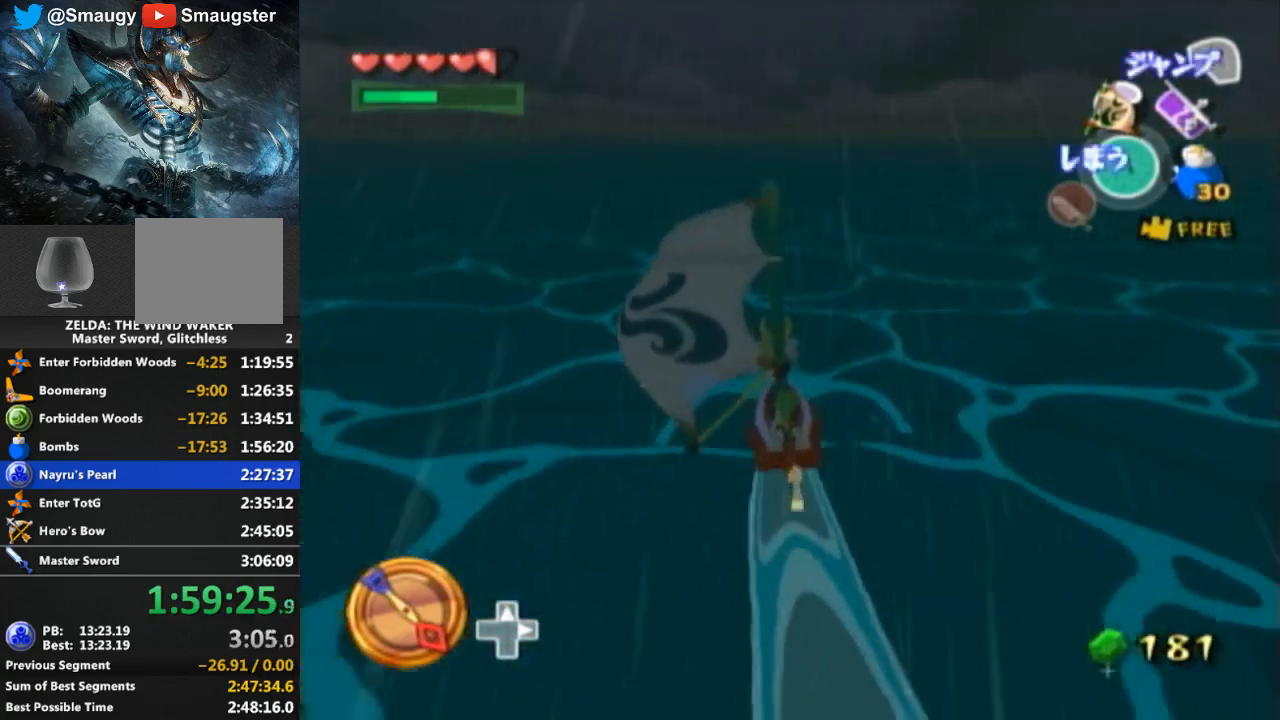
{"buttons": ["R1"], "left_stick": "center", "right_stick": "center", "events": [[167, "Y", "up"], [300, "R1", "down"]]}
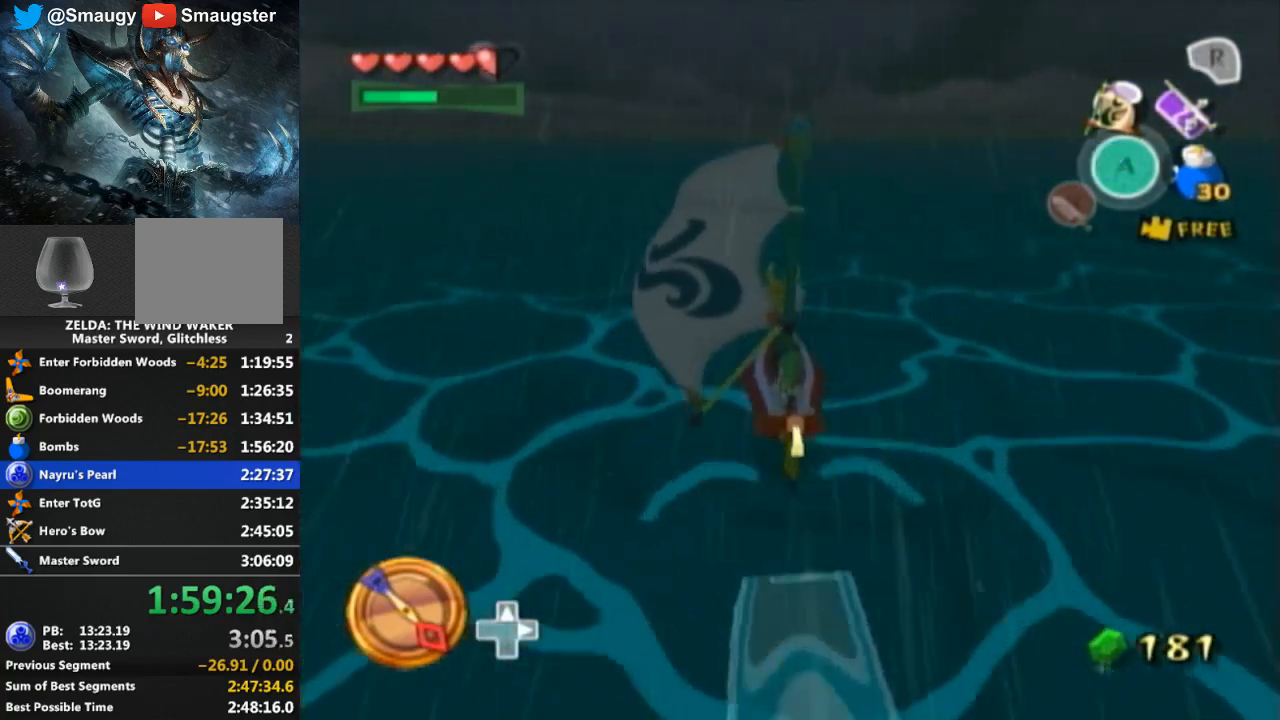
{"buttons": [], "left_stick": "center", "right_stick": "center", "events": [[200, "R1", "up"]]}
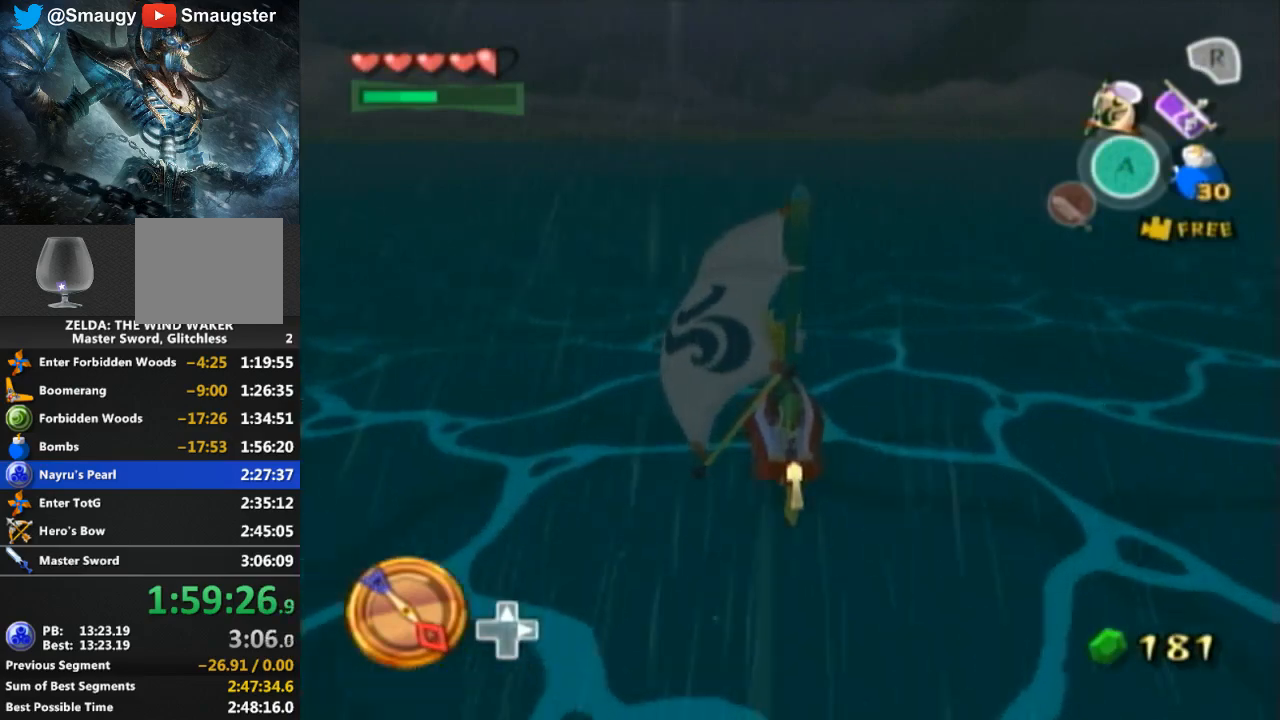
{"buttons": ["Y"], "left_stick": "center", "right_stick": "center", "events": [[233, "A", "down"], [333, "A", "up"], [433, "Y", "down"]]}